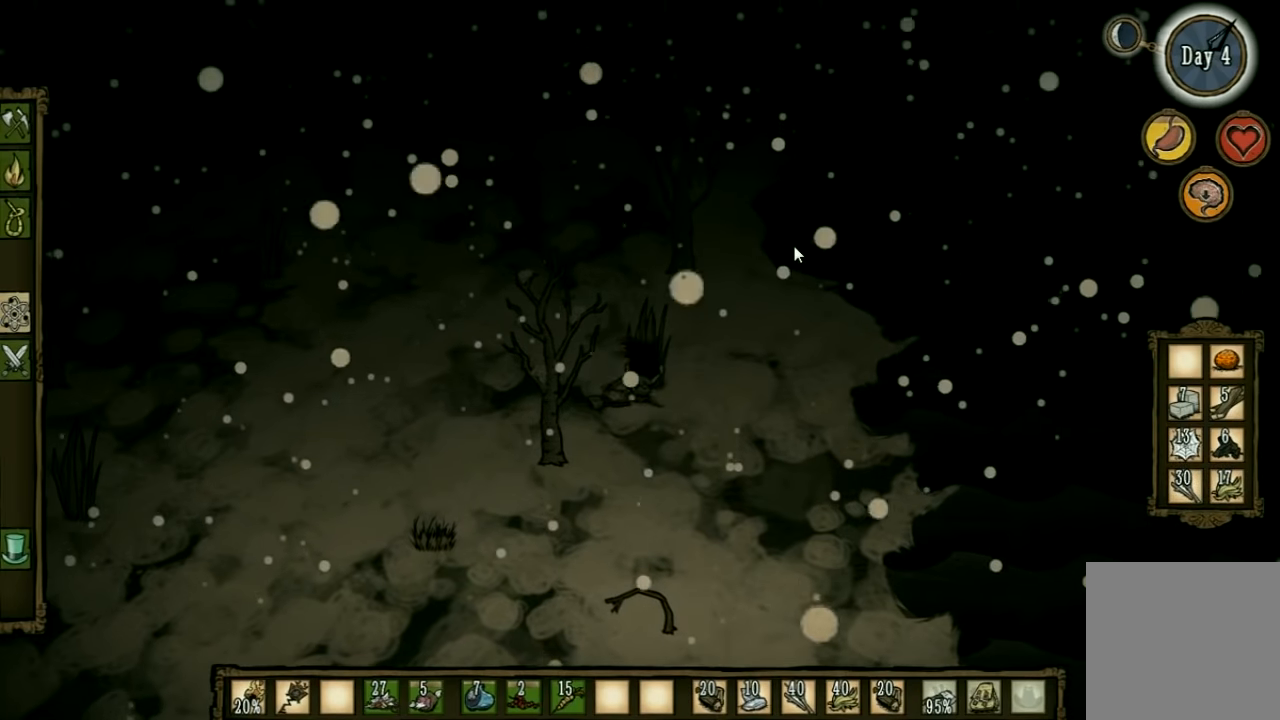
Gameplay with keyboard and mouse; each line is a JSON object with the keys held at the frame after it. "events" lists presses ("down") and releases ("up") of "1", "2", "3", "4", "5", "a", "c", "ctrl", "d", "e", "f", "q", "r", "s", "shift", "space", "tab", "v", "w", "x" and "z" between this image and that frame as [ms after this image, input, new state], when the widget could be followed in between. No other keys are recorded. Mouse input is not recorded. Not read: other_keys.
{"keys": ["shift", "w"], "events": [[133, "w", "down"], [433, "shift", "down"]]}
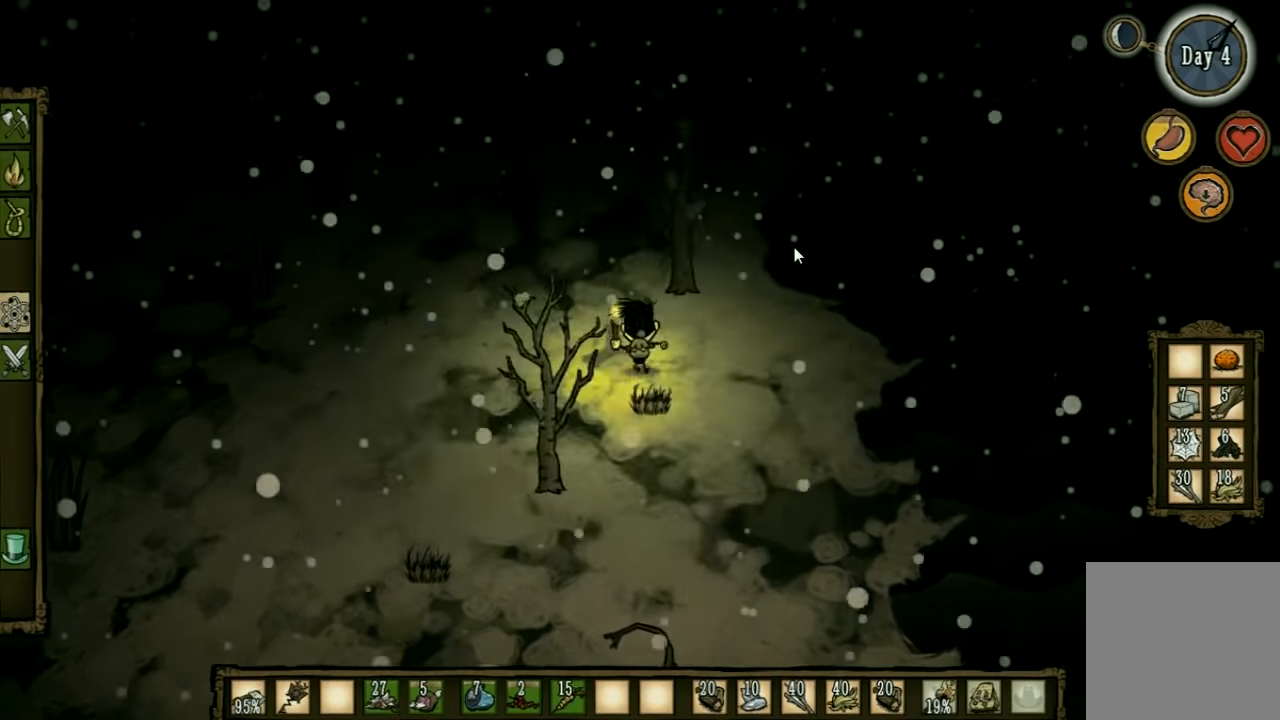
{"keys": ["a", "w"], "events": [[33, "shift", "up"], [433, "a", "down"]]}
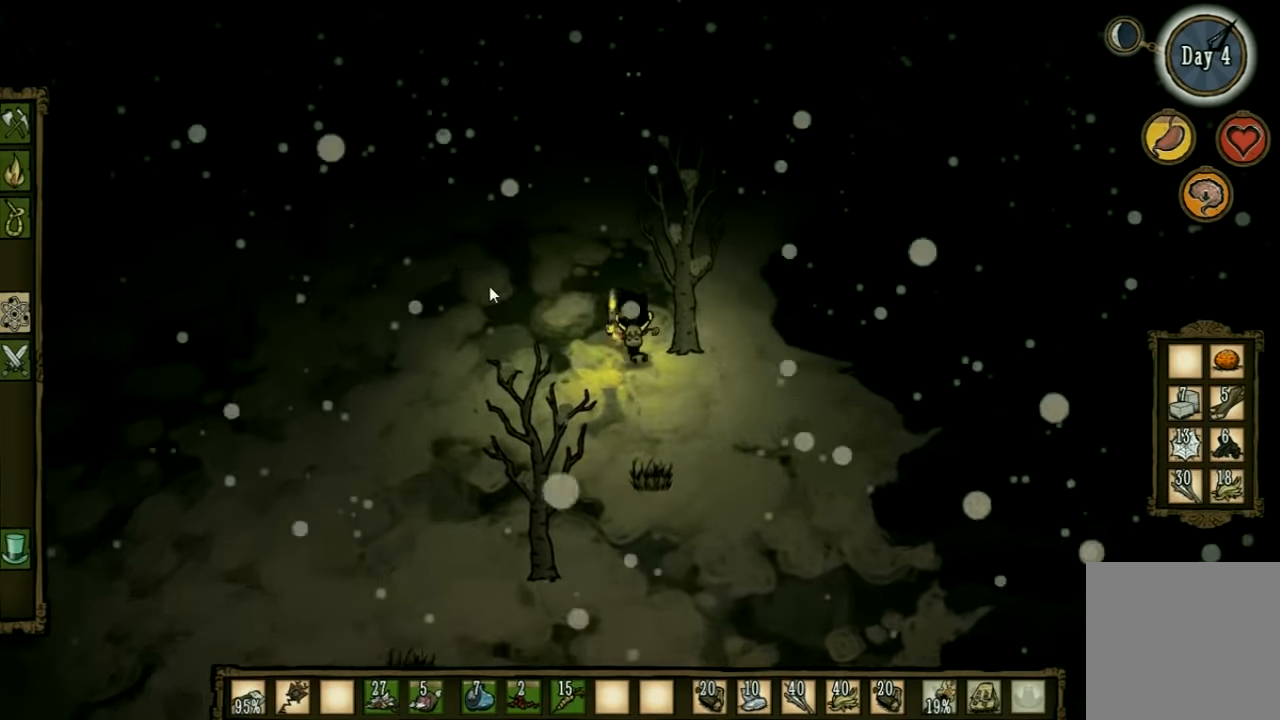
{"keys": ["w"], "events": [[300, "a", "up"]]}
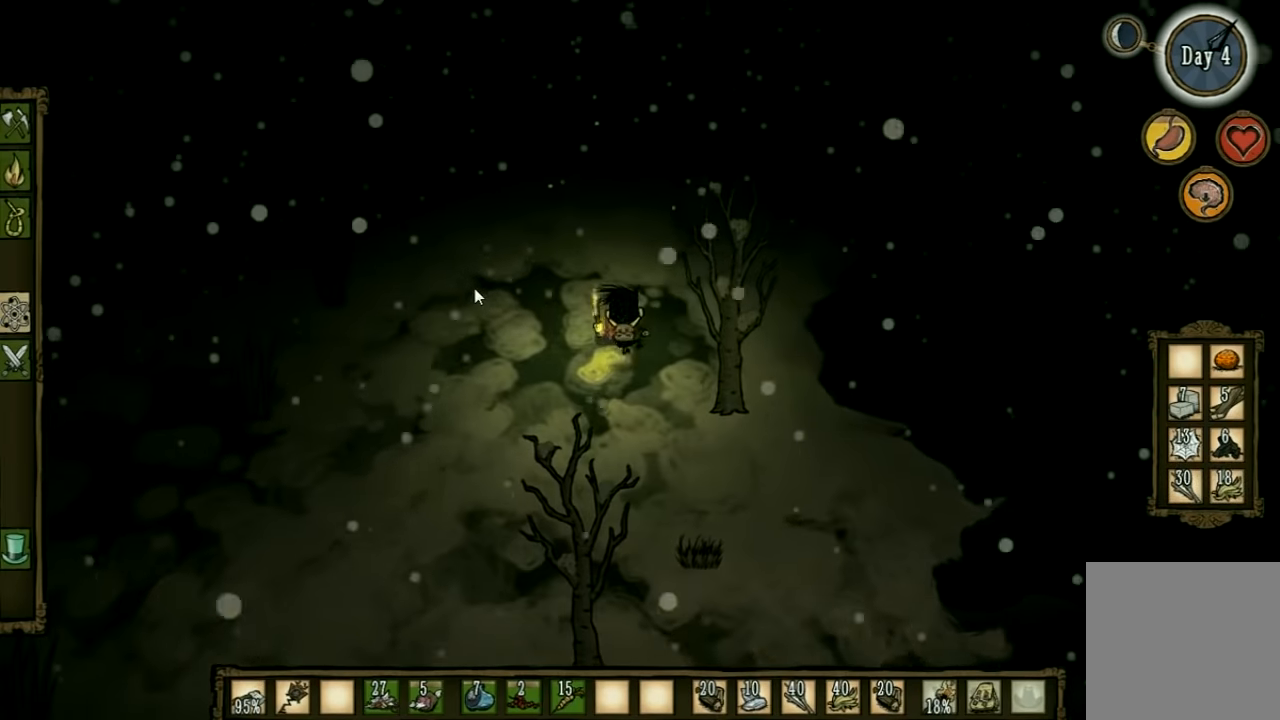
{"keys": ["w"], "events": []}
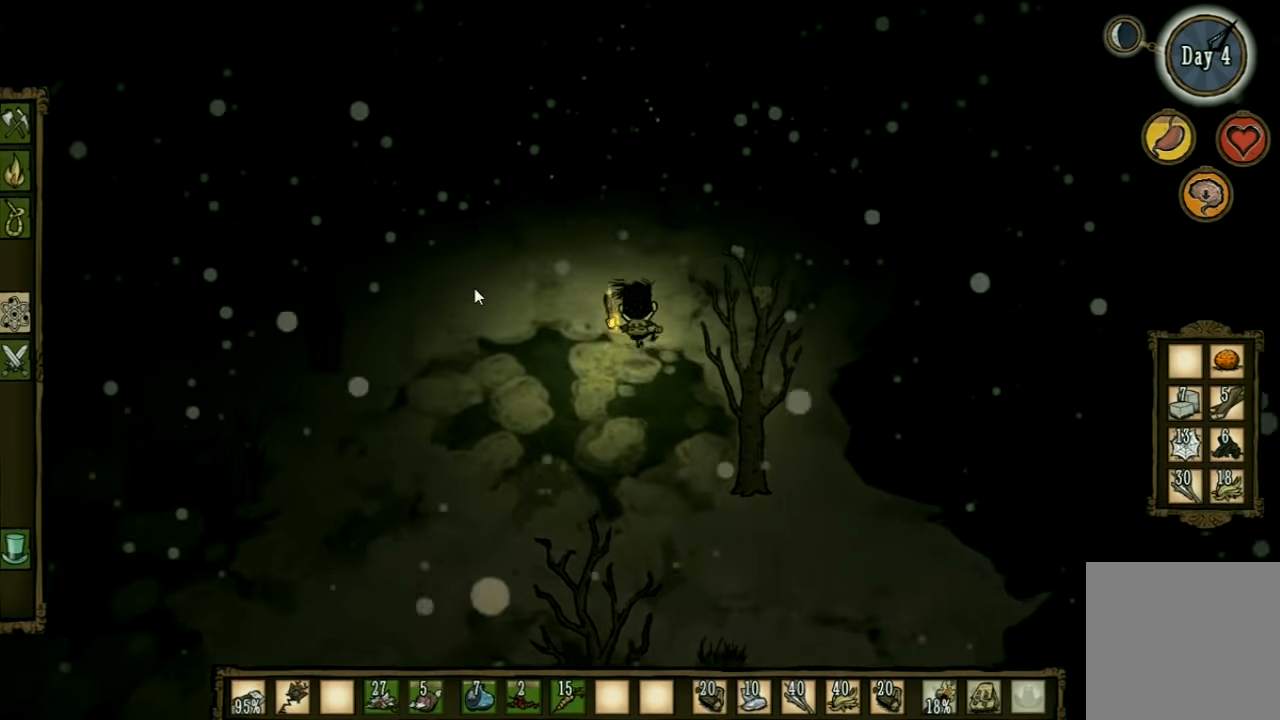
{"keys": ["w"], "events": []}
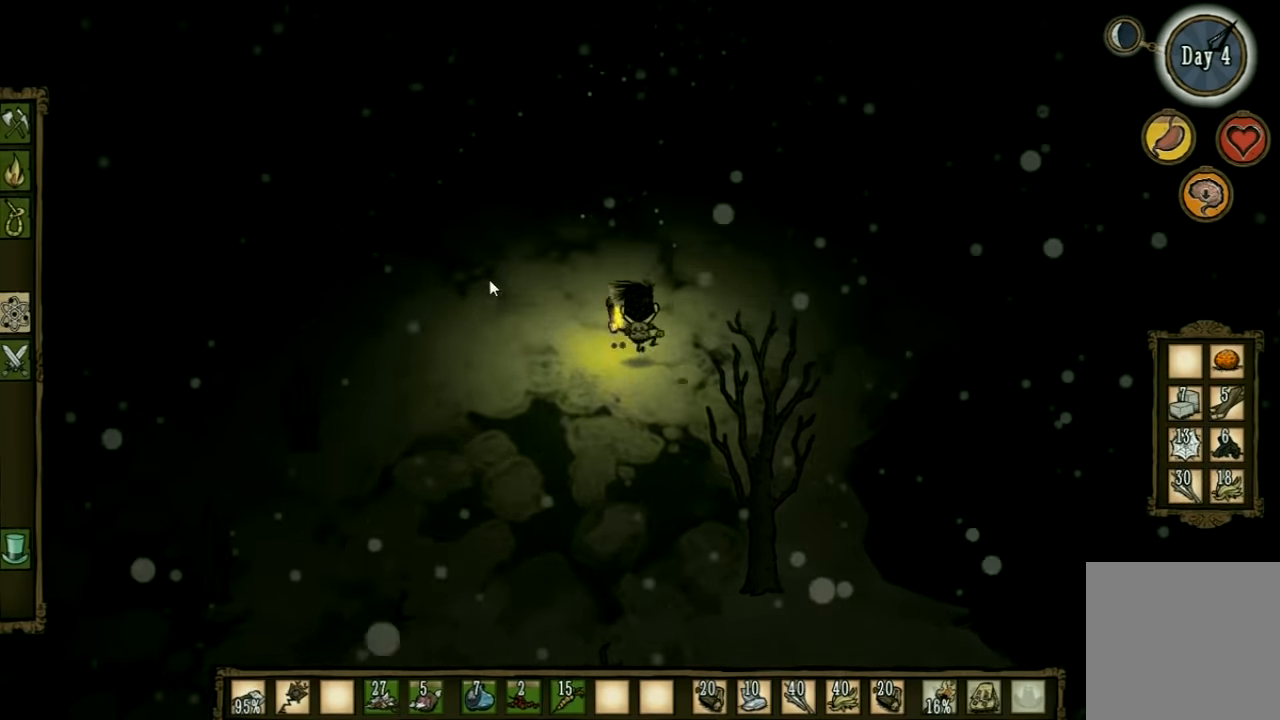
{"keys": ["d", "w"], "events": [[467, "d", "down"]]}
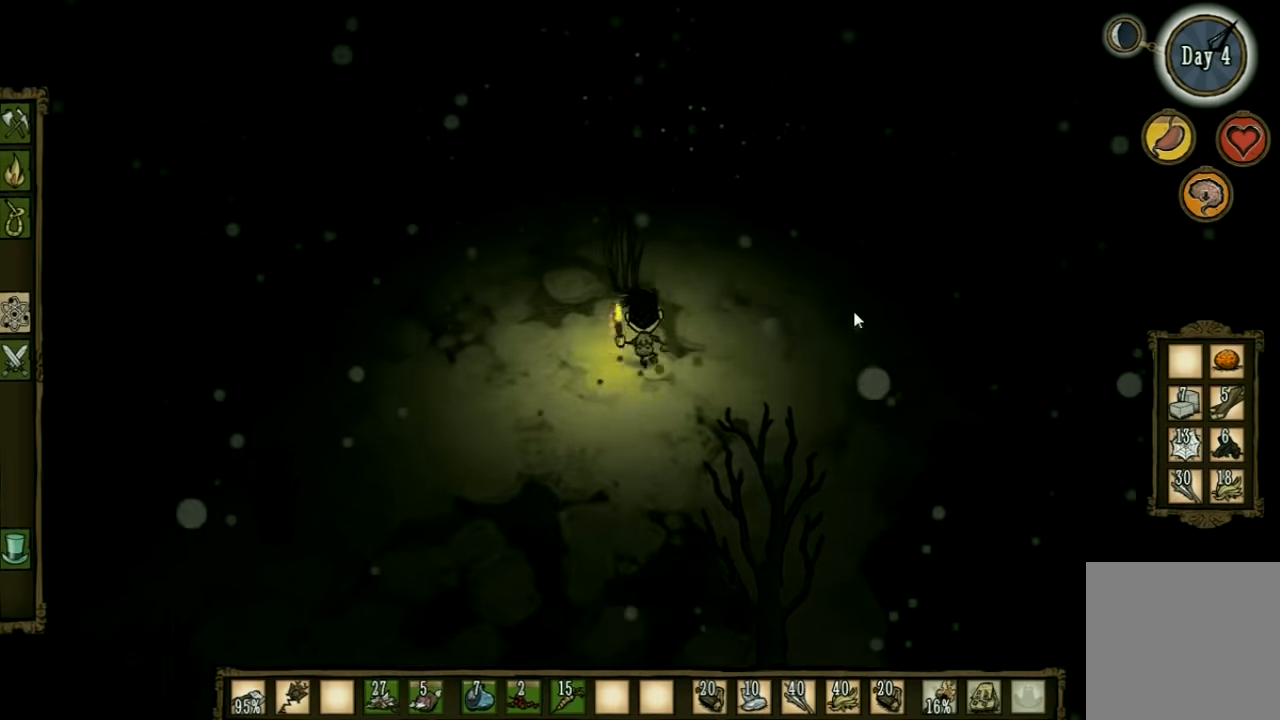
{"keys": ["d", "w"], "events": []}
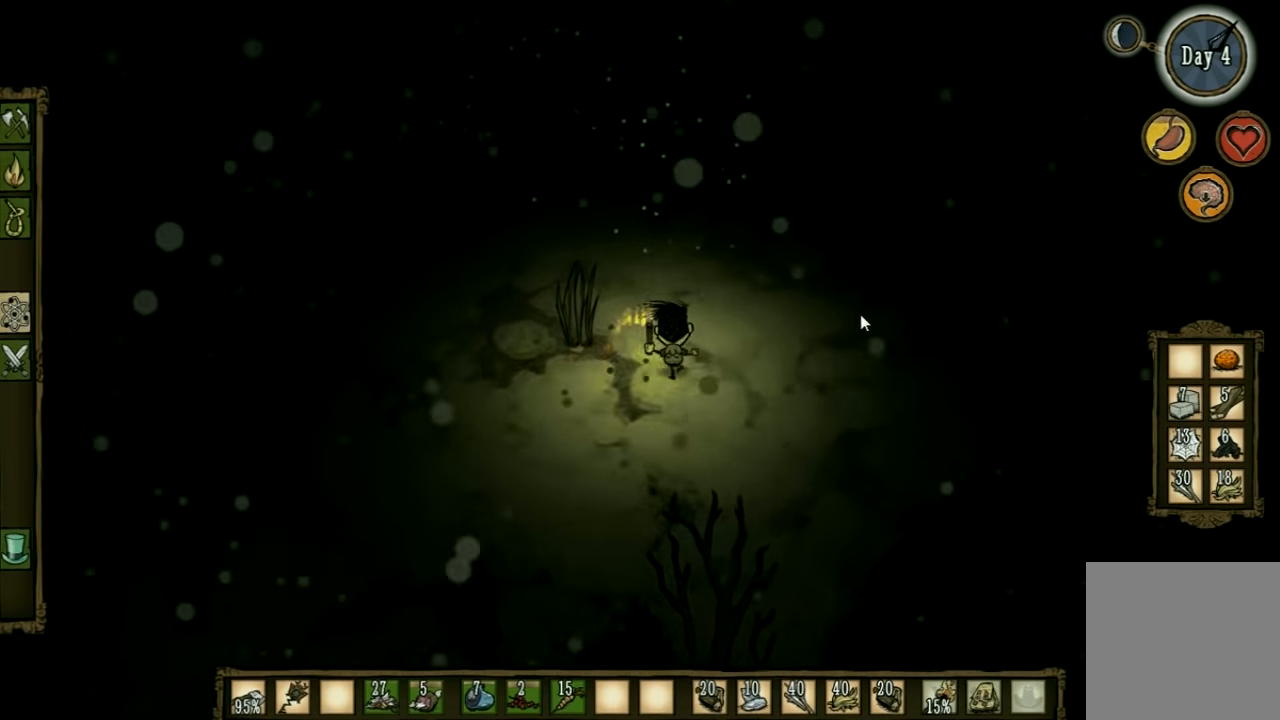
{"keys": ["d", "w"], "events": []}
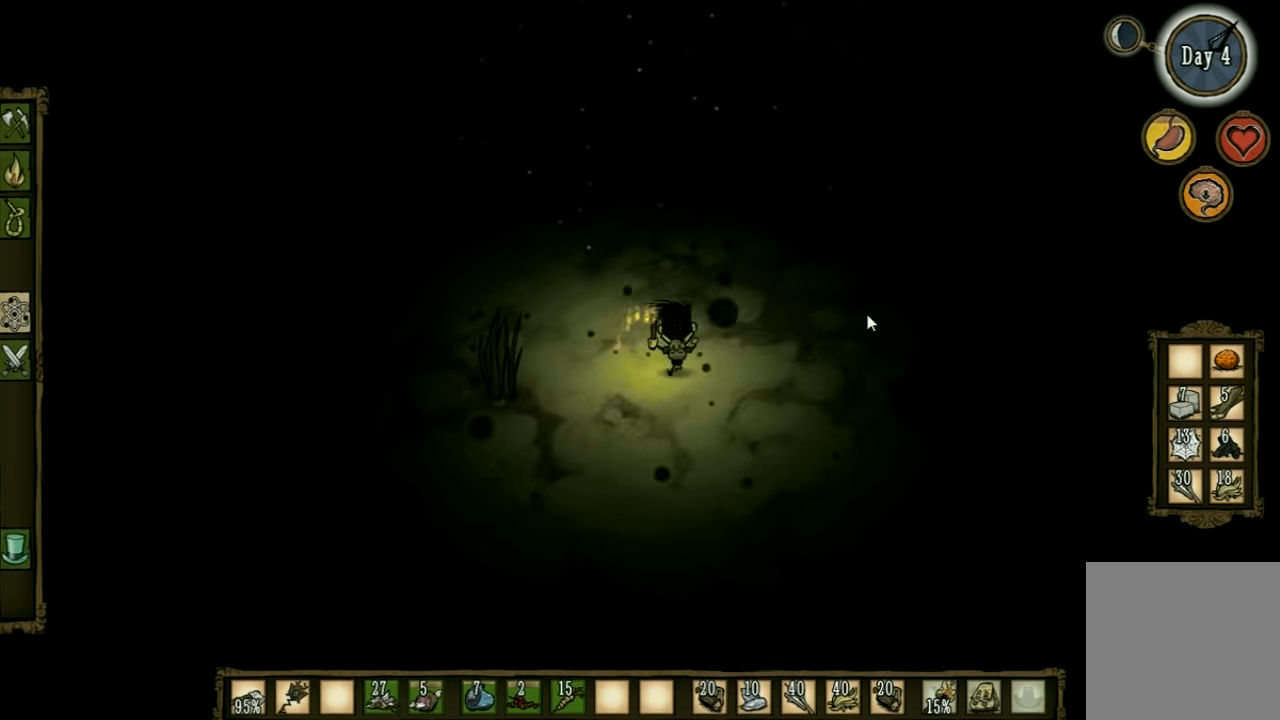
{"keys": ["d", "w"], "events": []}
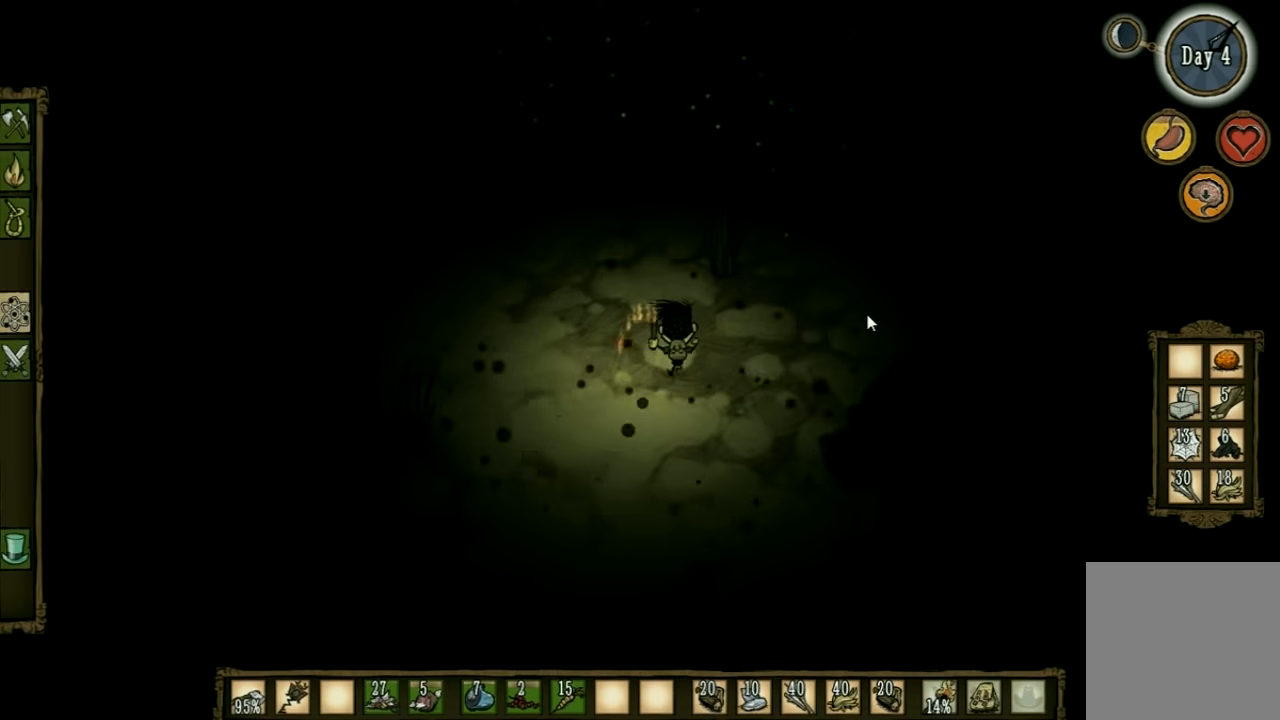
{"keys": ["w"], "events": [[434, "d", "up"]]}
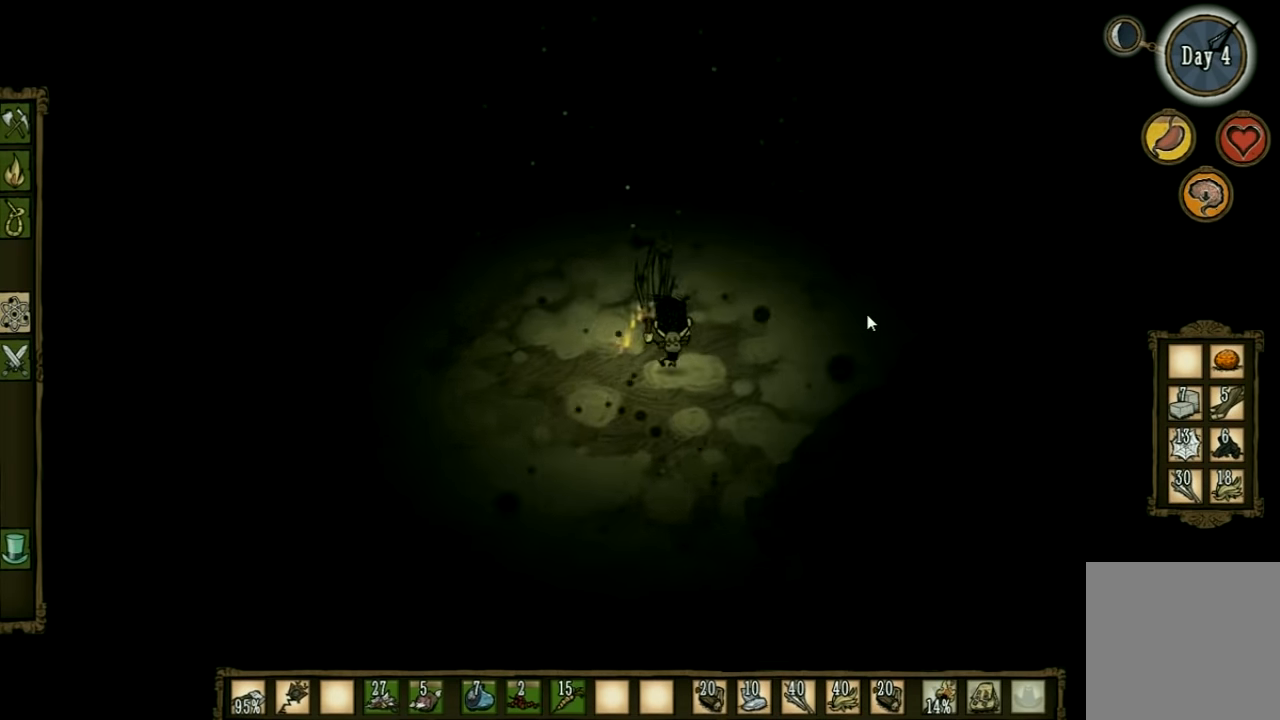
{"keys": ["f"], "events": [[267, "f", "down"], [367, "w", "up"]]}
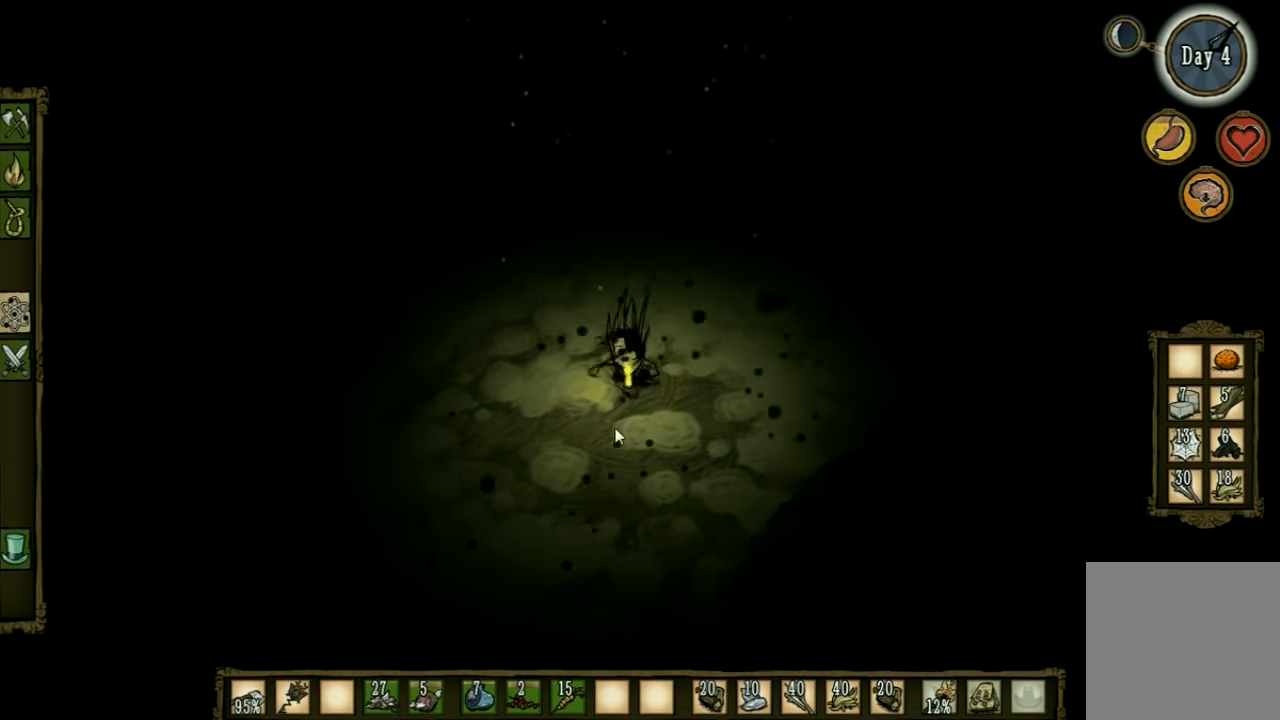
{"keys": [], "events": [[267, "f", "up"]]}
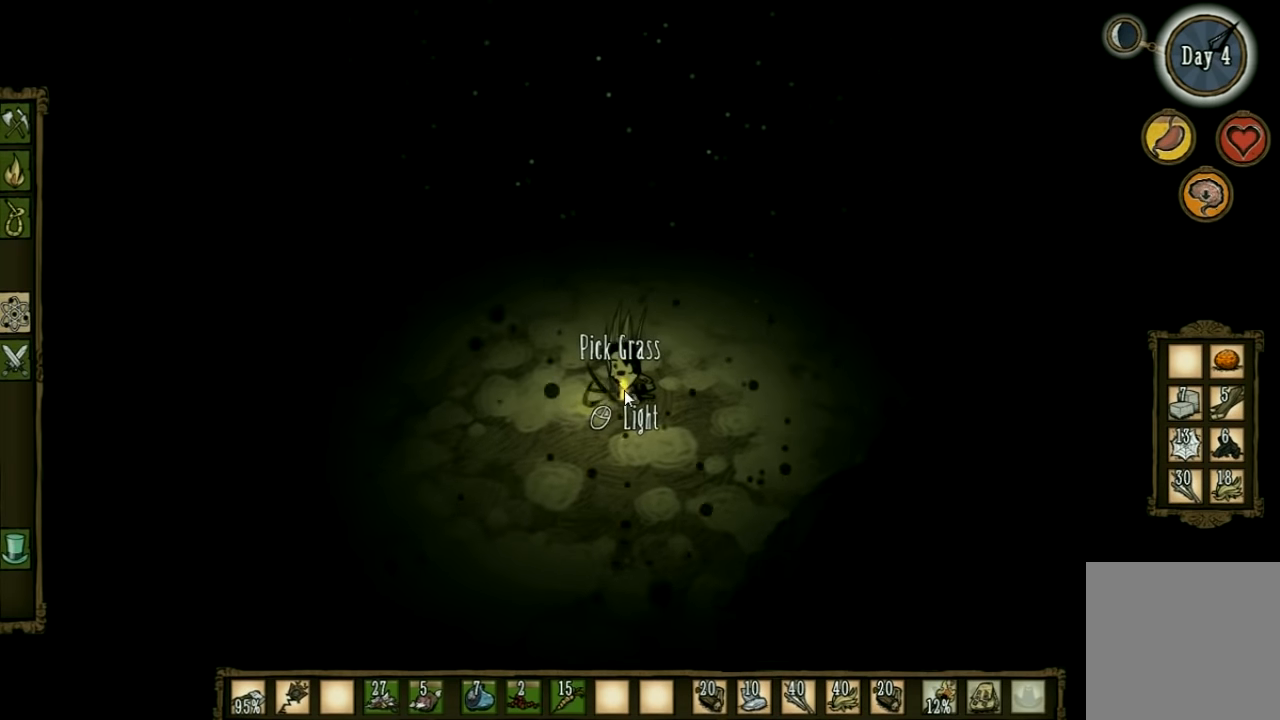
{"keys": [], "events": []}
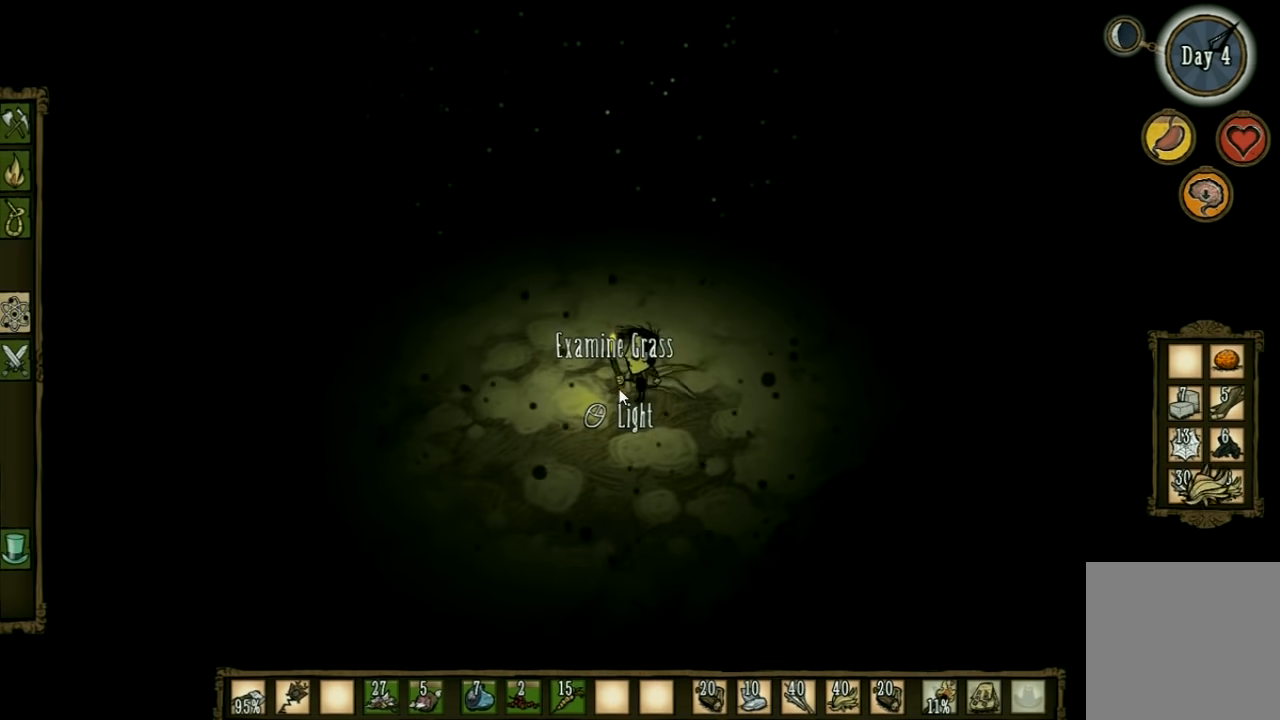
{"keys": [], "events": []}
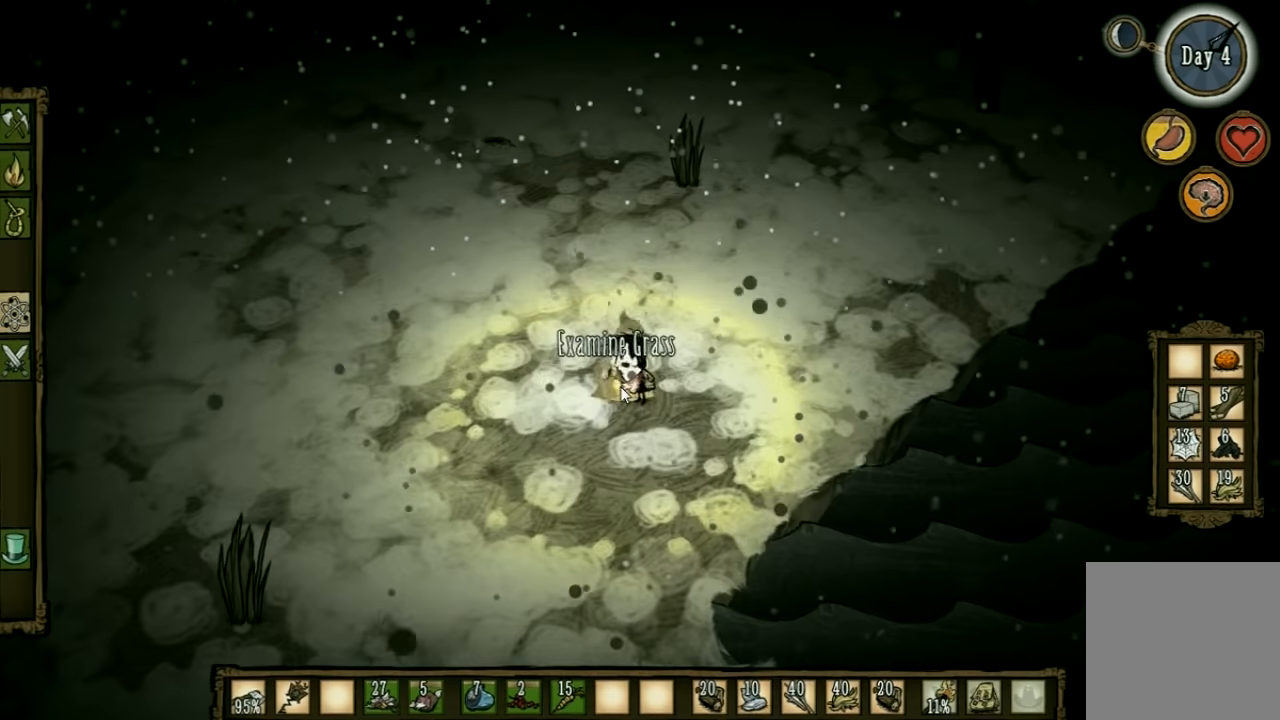
{"keys": ["d", "w"], "events": [[33, "shift", "down"], [100, "w", "down"], [133, "shift", "up"], [200, "d", "down"]]}
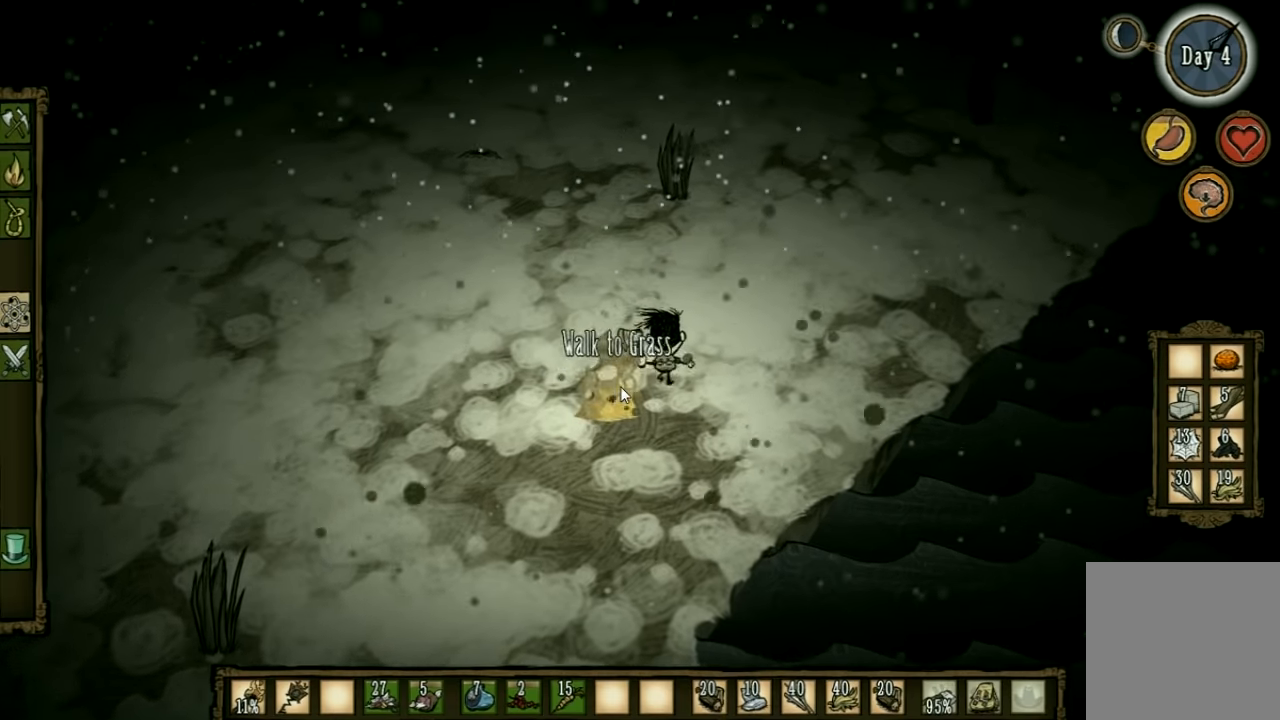
{"keys": ["d", "w"], "events": []}
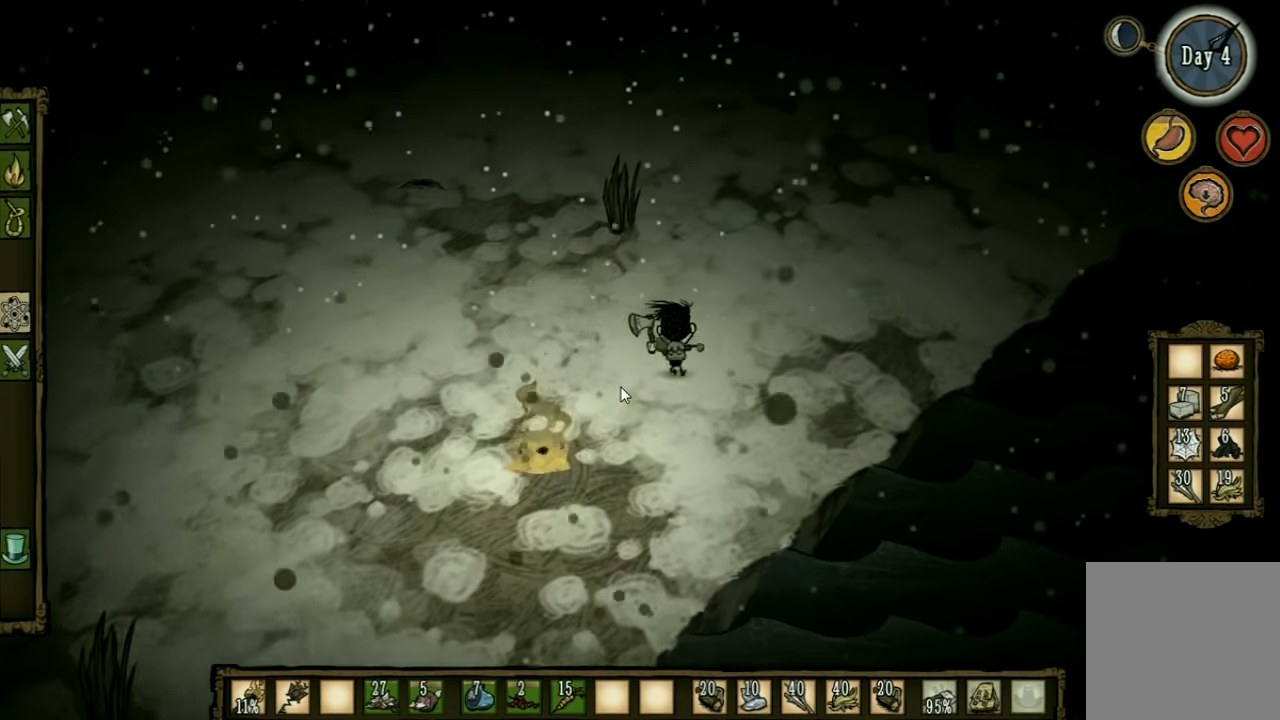
{"keys": ["d", "w"], "events": []}
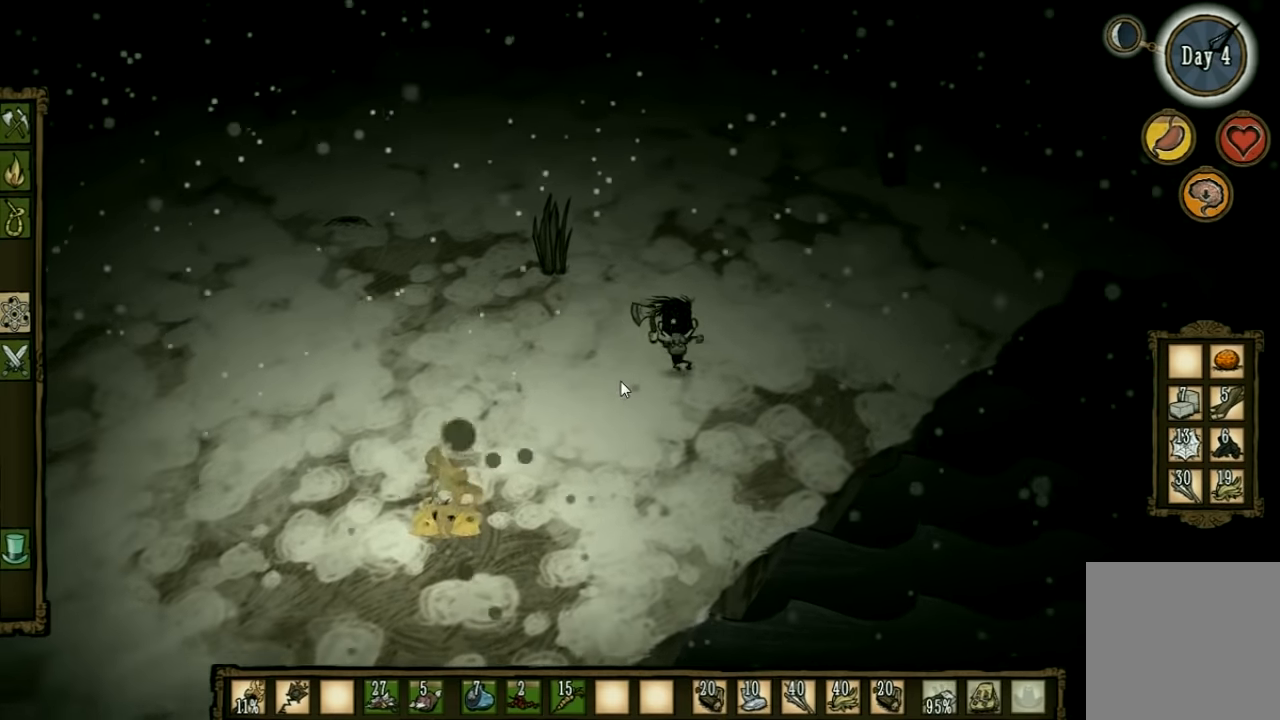
{"keys": ["w"], "events": [[500, "d", "up"]]}
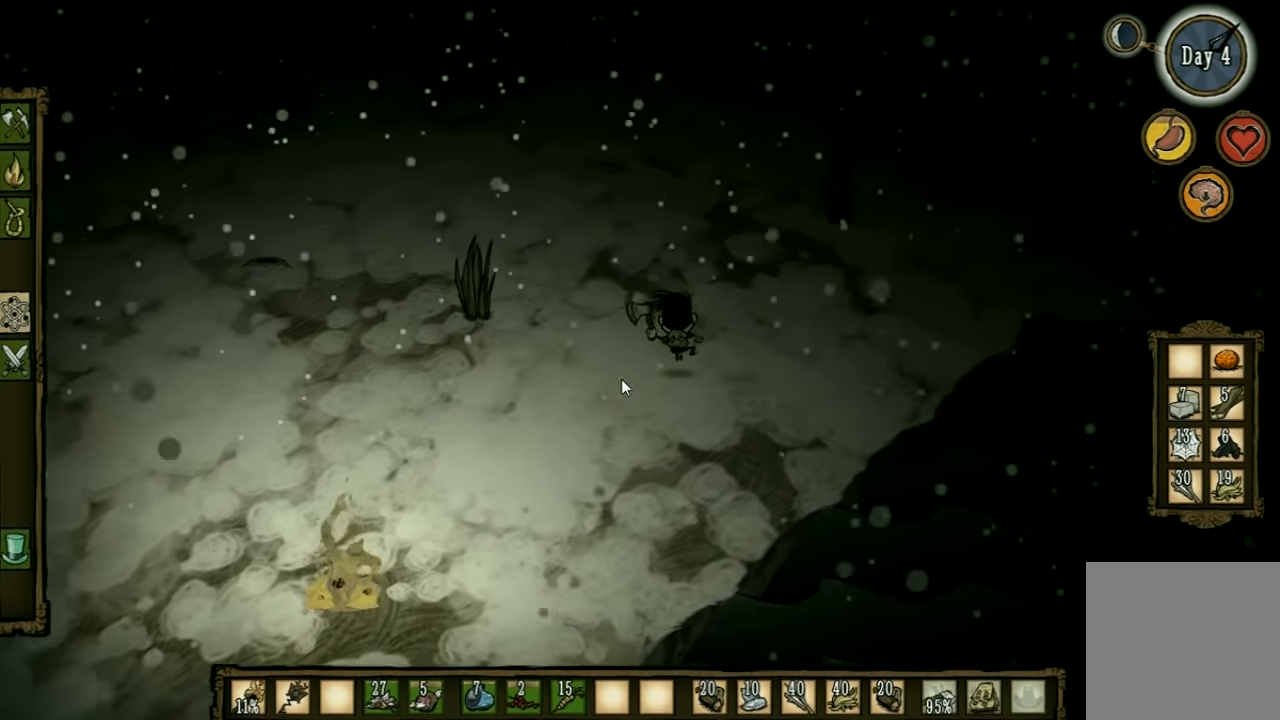
{"keys": ["w"], "events": [[166, "q", "down"], [233, "q", "up"]]}
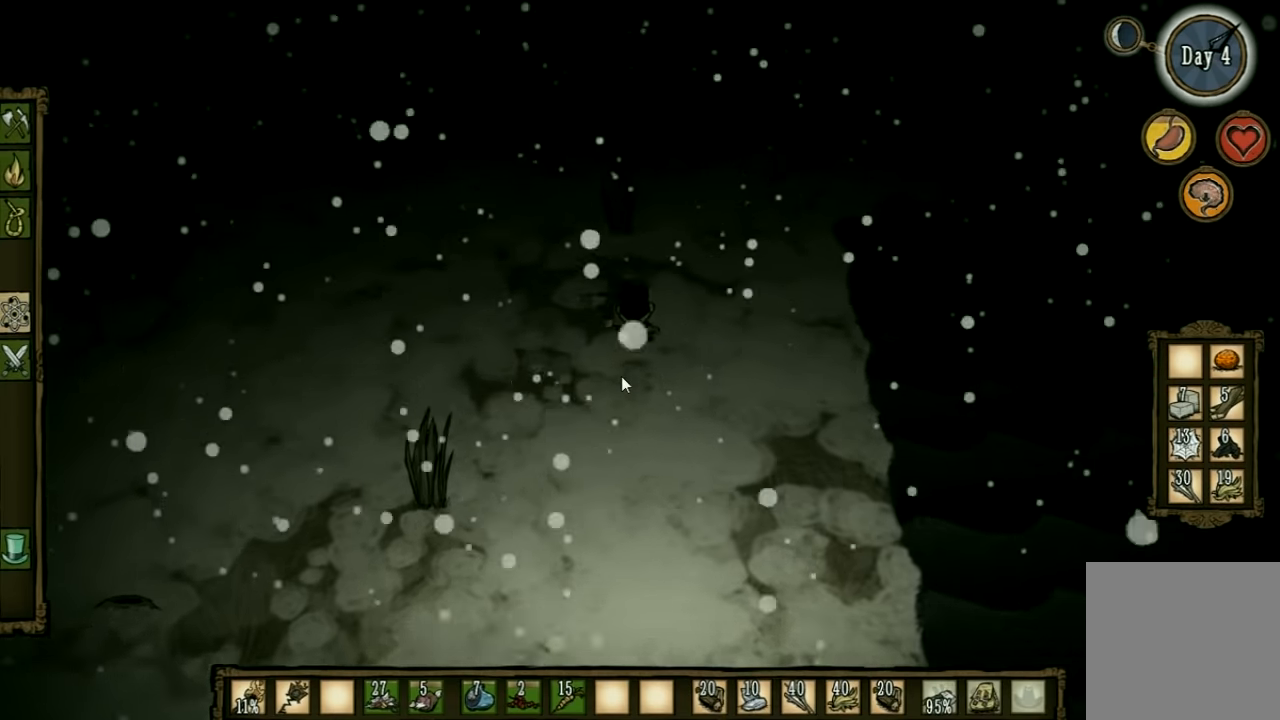
{"keys": ["w"], "events": []}
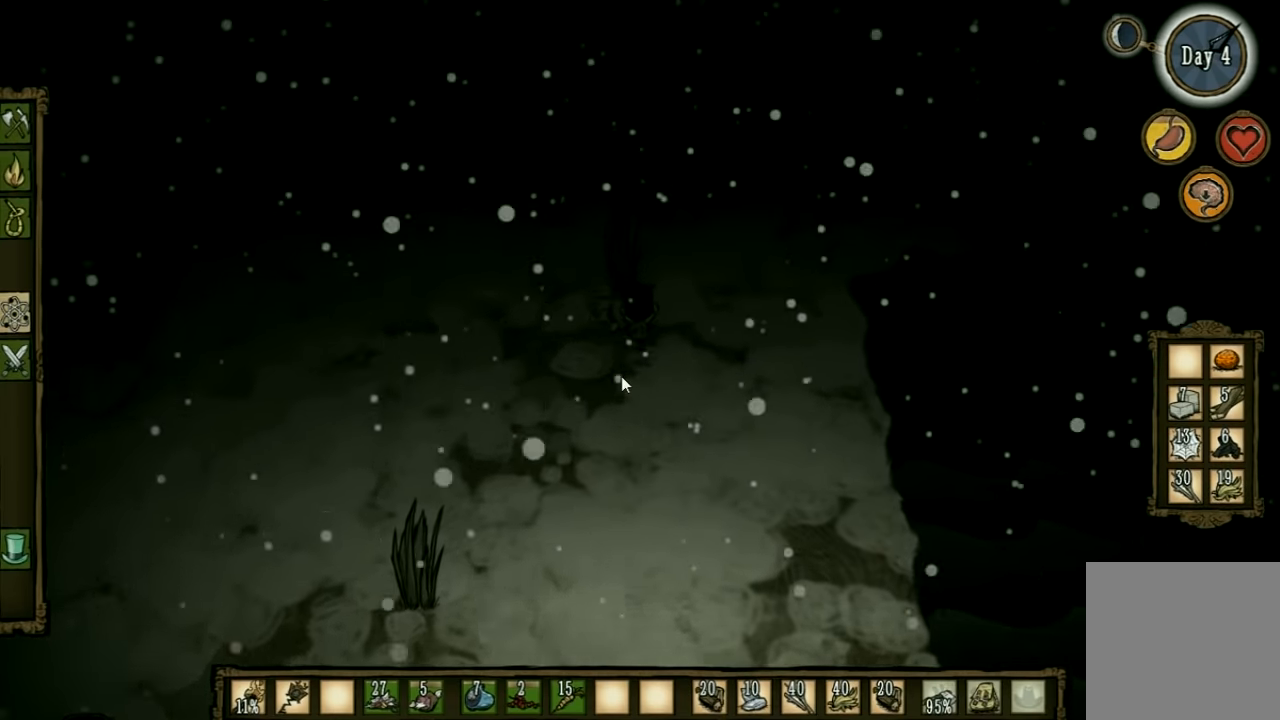
{"keys": ["f", "shift"], "events": [[233, "f", "down"], [333, "w", "up"], [466, "shift", "down"]]}
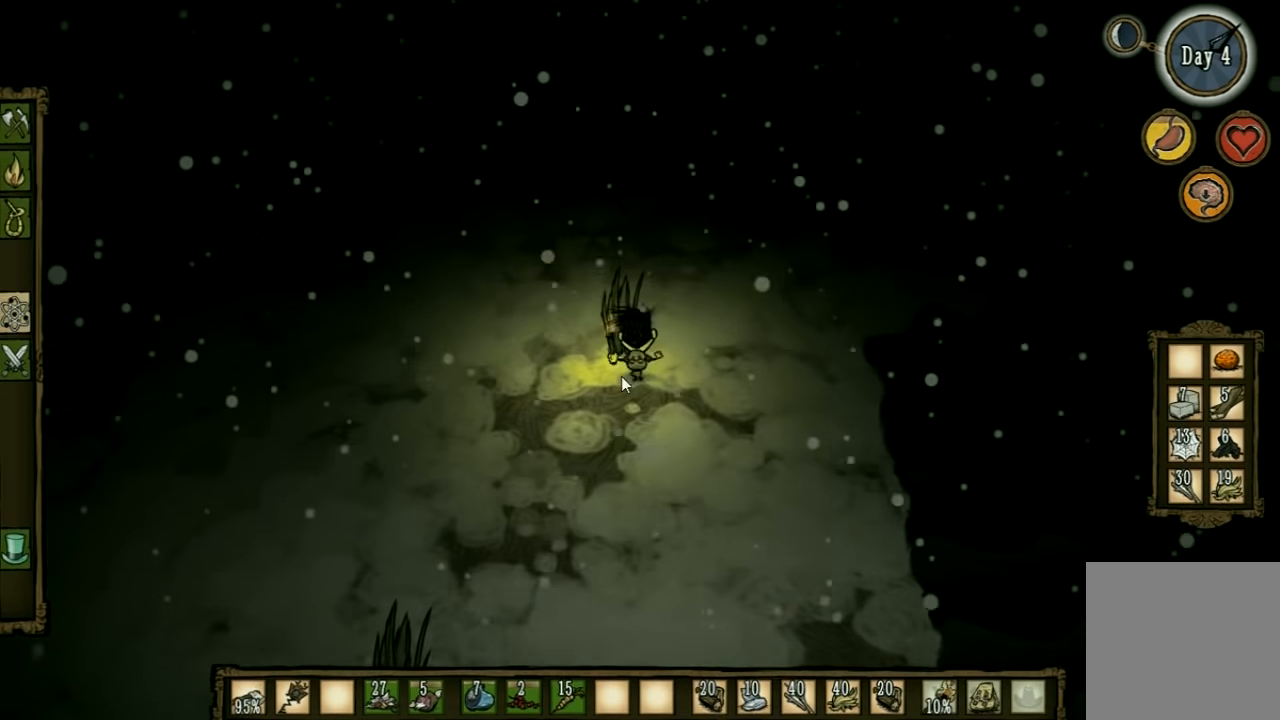
{"keys": ["f"], "events": [[33, "shift", "up"]]}
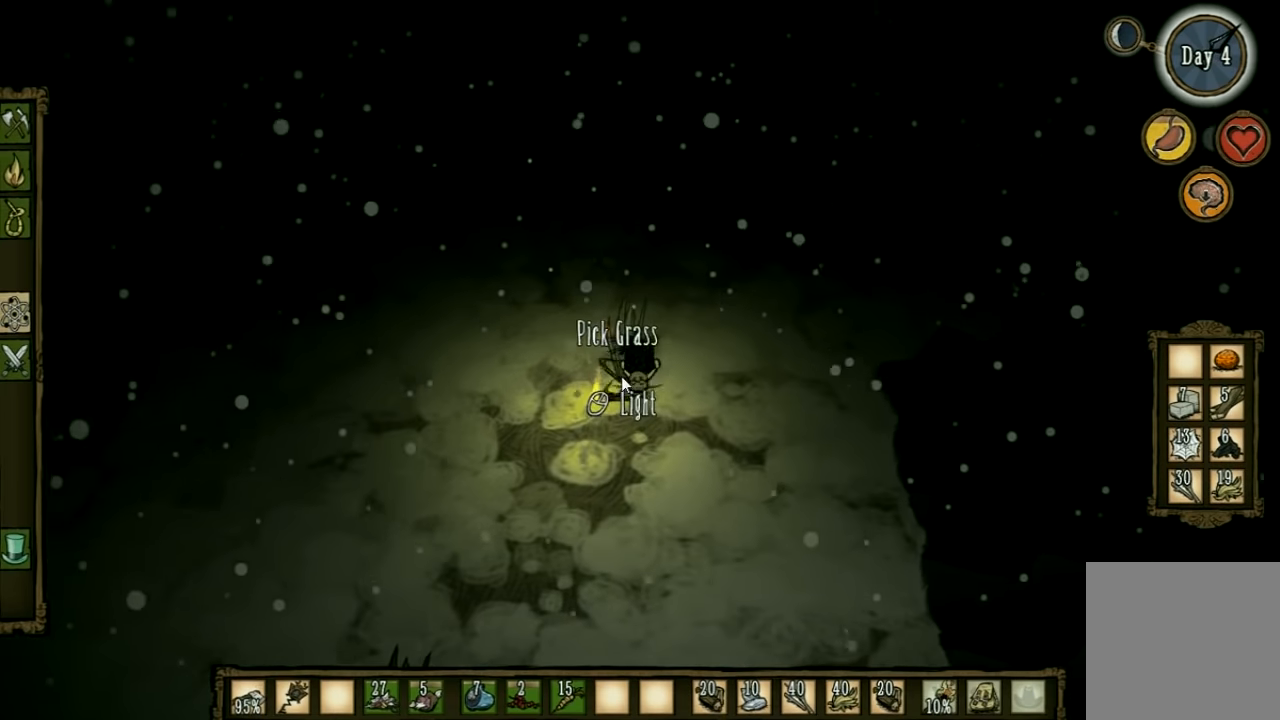
{"keys": [], "events": [[200, "f", "up"]]}
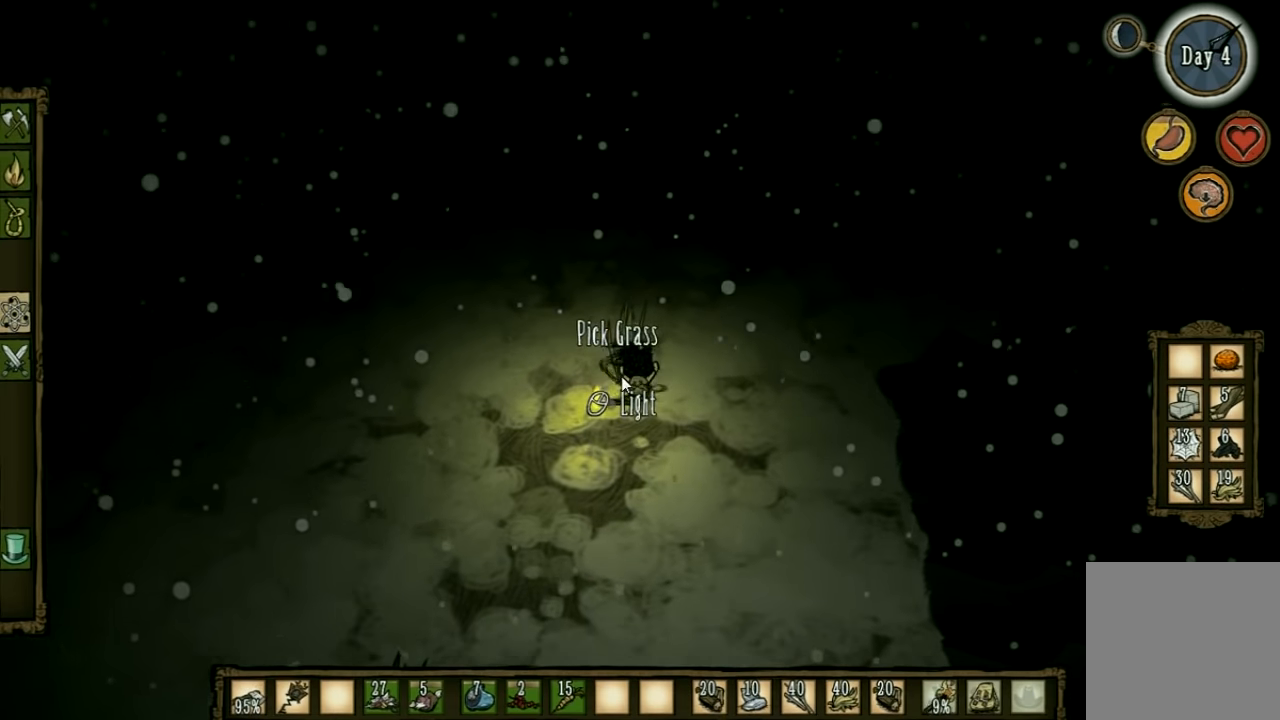
{"keys": ["d", "w"], "events": [[300, "w", "down"], [433, "d", "down"]]}
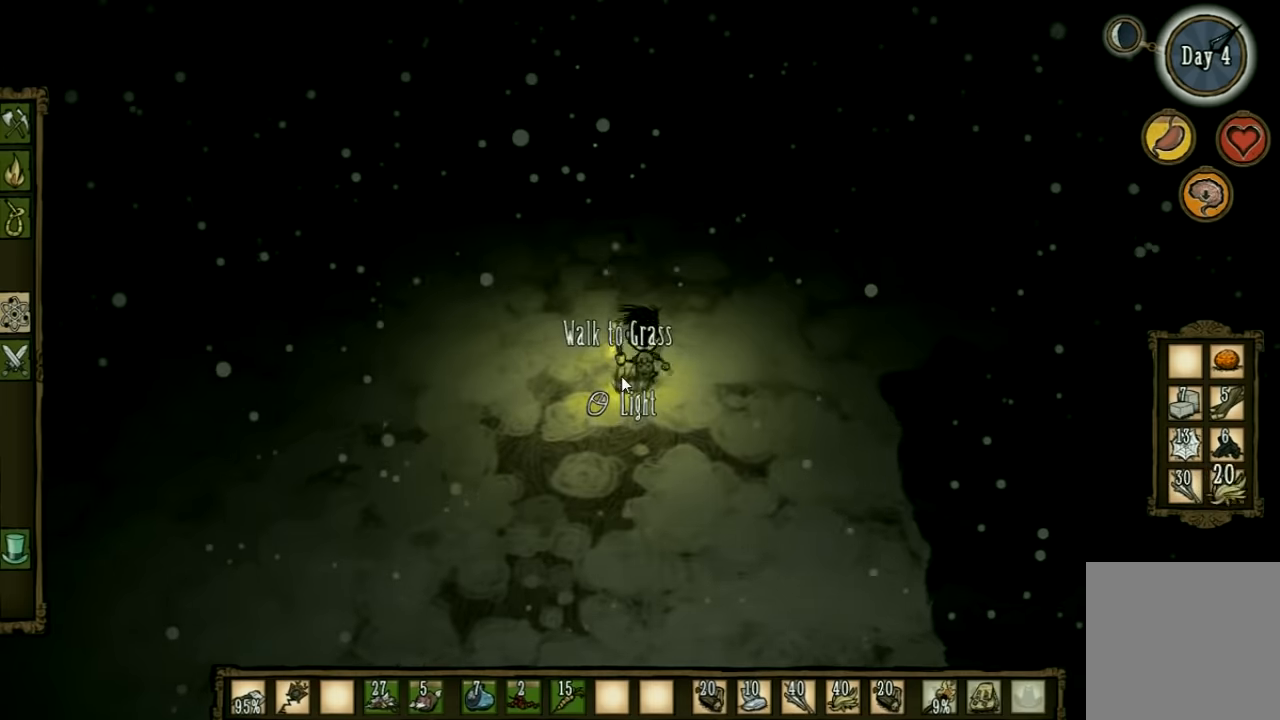
{"keys": ["d", "w"], "events": []}
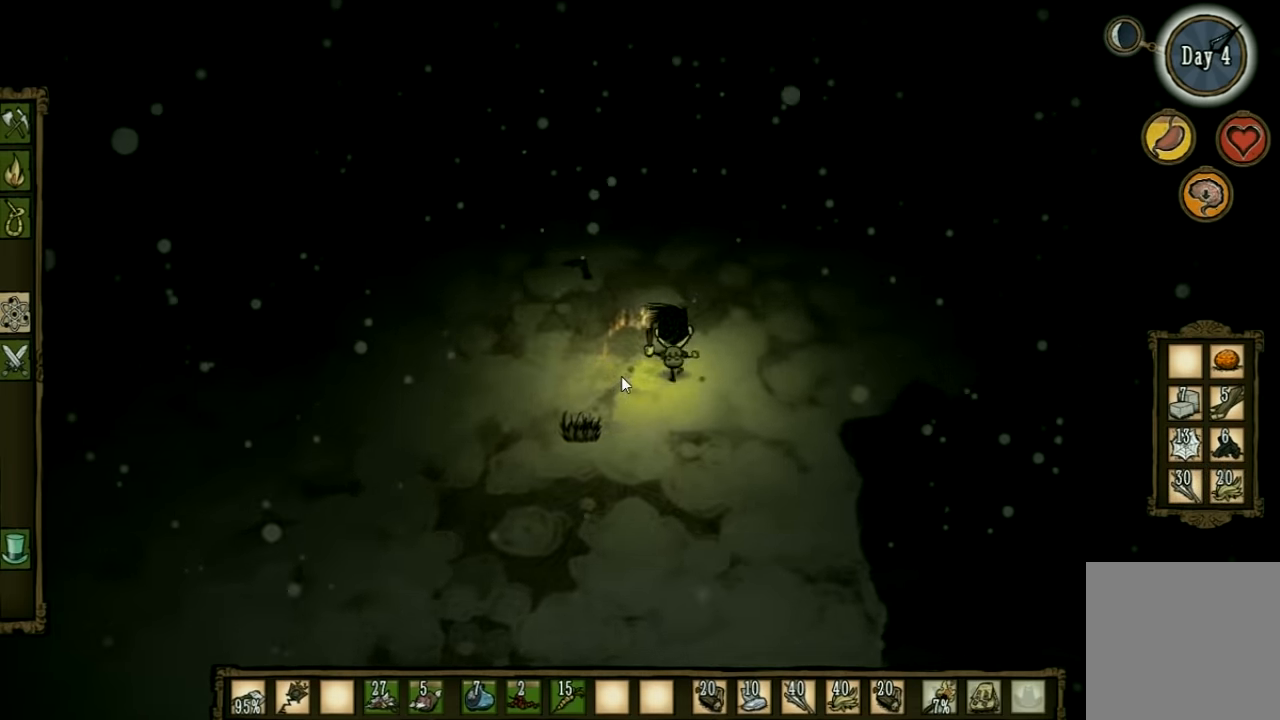
{"keys": ["w"], "events": [[100, "d", "up"]]}
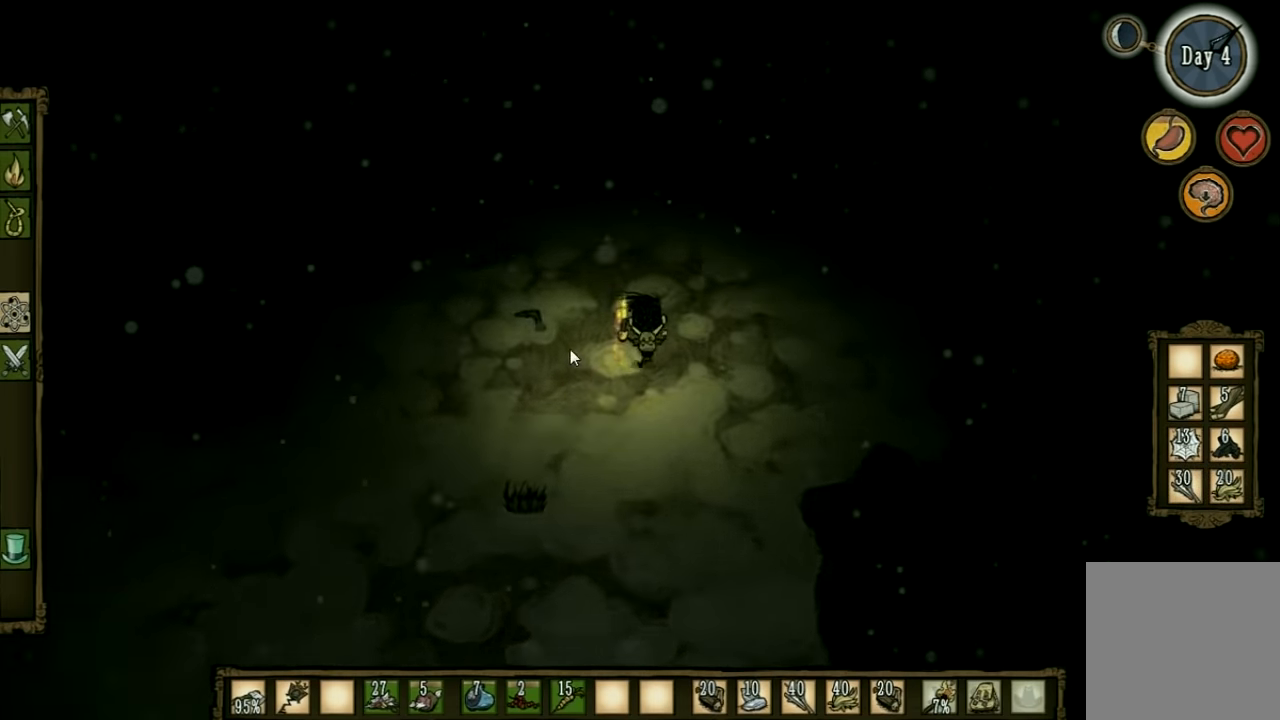
{"keys": ["w"], "events": []}
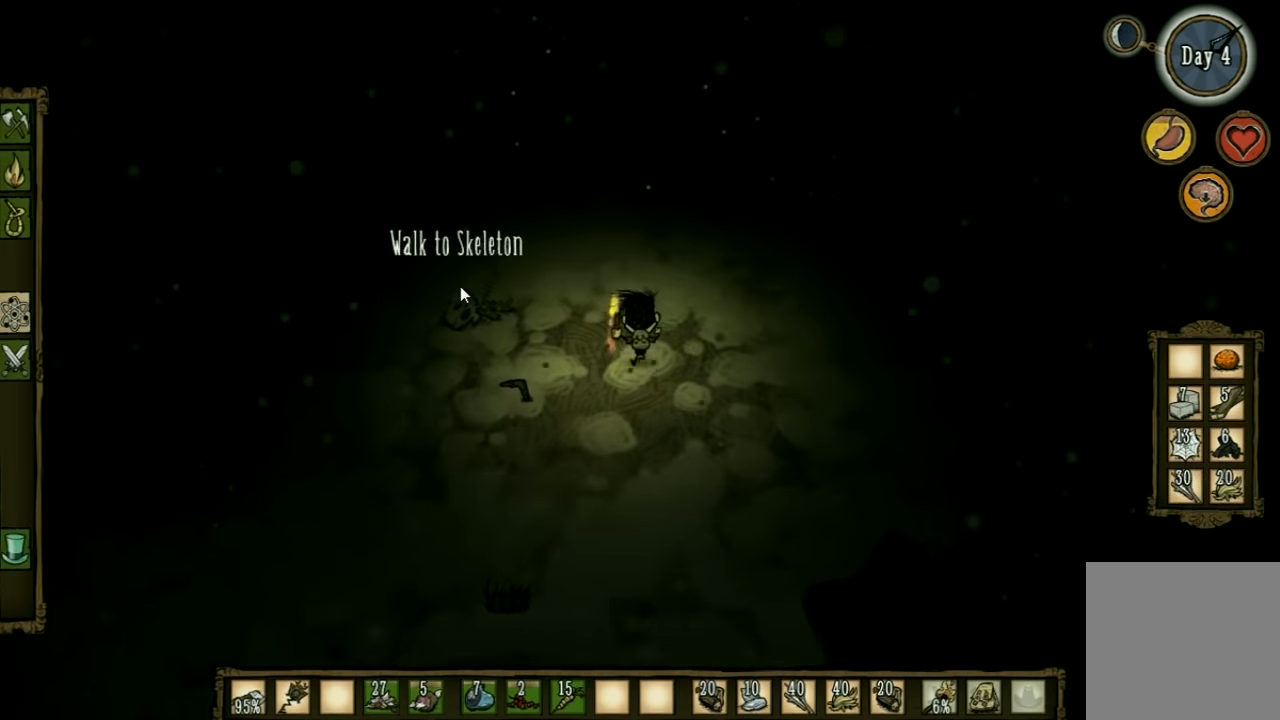
{"keys": ["w"], "events": []}
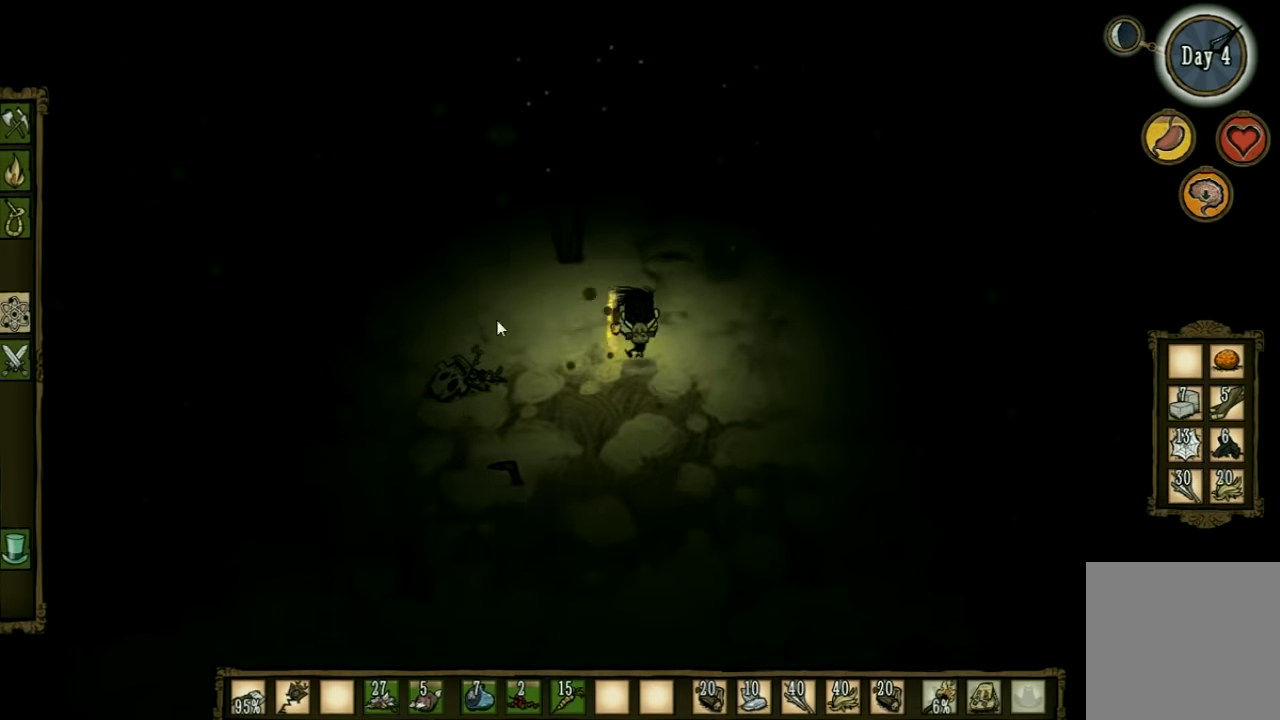
{"keys": ["w"], "events": []}
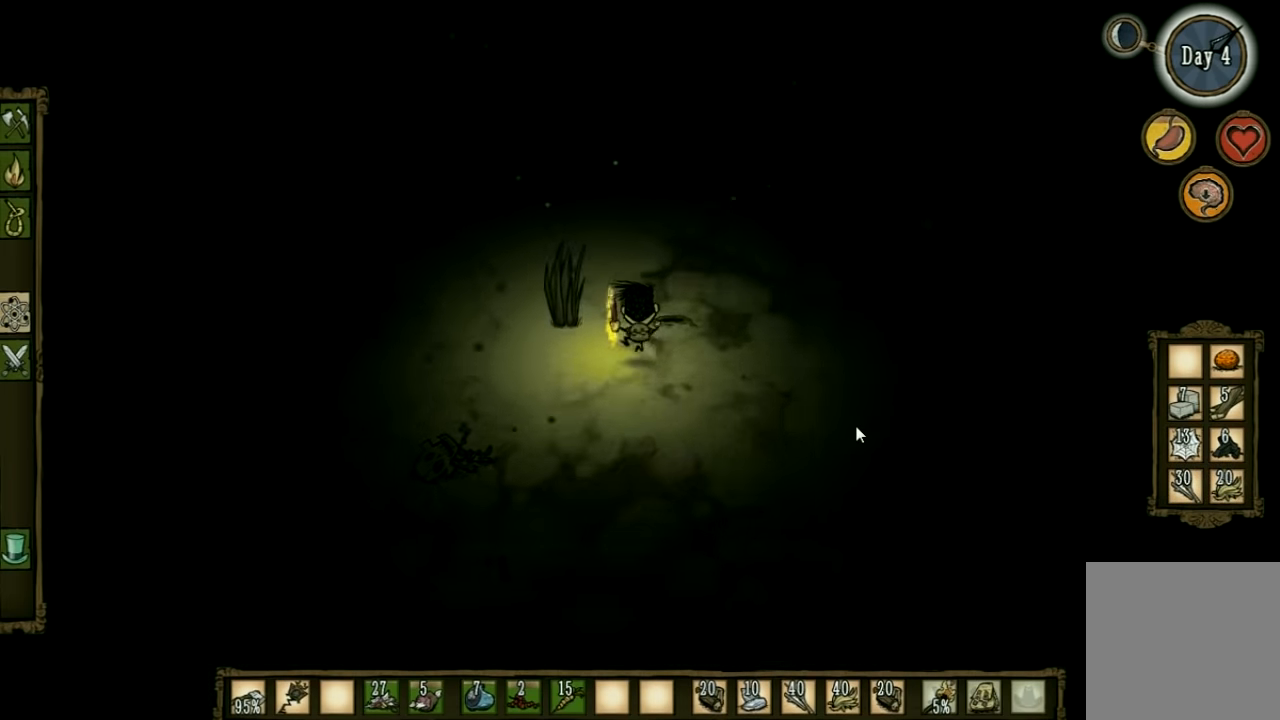
{"keys": ["d", "w"], "events": [[100, "d", "down"]]}